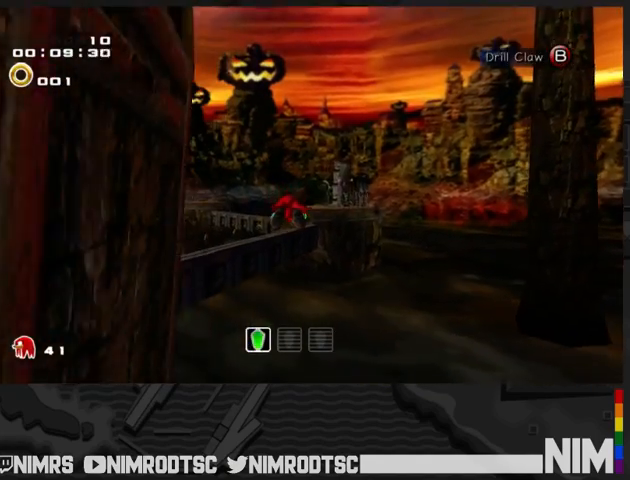
Gameplay with a controller (Xbox layout); each line is a JSON object with the inputs held at the frame after it. "button_events" lists button changes between this image and that frame as [ms after this image, input, new state], when the widget could be followed in between (sticks are given only as held states). This document gives stick clicks only as held states, not as events.
{"buttons": ["A"], "left_stick": "up", "right_stick": "center", "button_events": []}
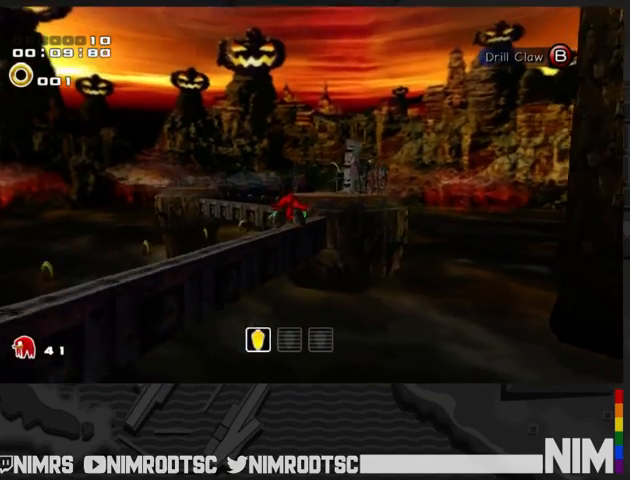
{"buttons": ["A"], "left_stick": "up", "right_stick": "center", "button_events": []}
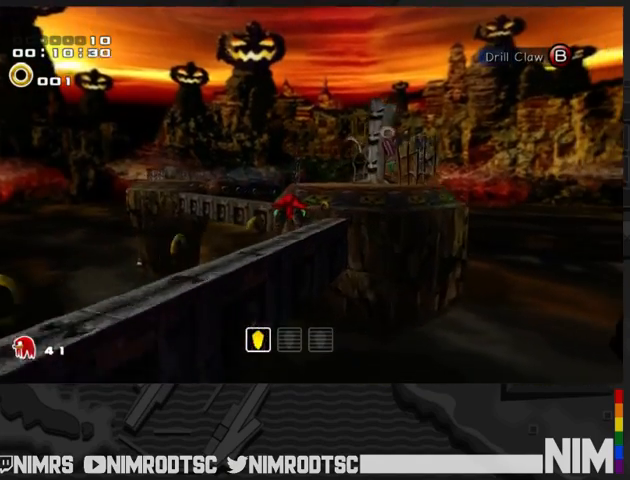
{"buttons": [], "left_stick": "up-right", "right_stick": "center", "button_events": [[100, "A", "up"], [300, "A", "down"], [500, "A", "up"]]}
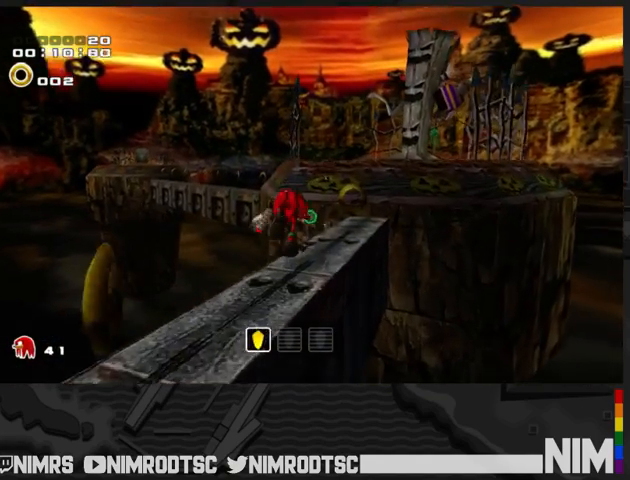
{"buttons": ["A"], "left_stick": "up-right", "right_stick": "center", "button_events": [[100, "A", "down"], [267, "A", "up"], [400, "A", "down"]]}
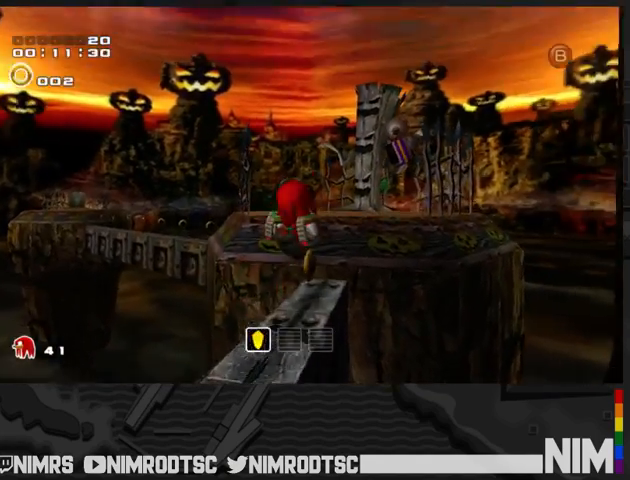
{"buttons": ["A"], "left_stick": "up", "right_stick": "center", "button_events": [[100, "A", "up"], [200, "A", "down"]]}
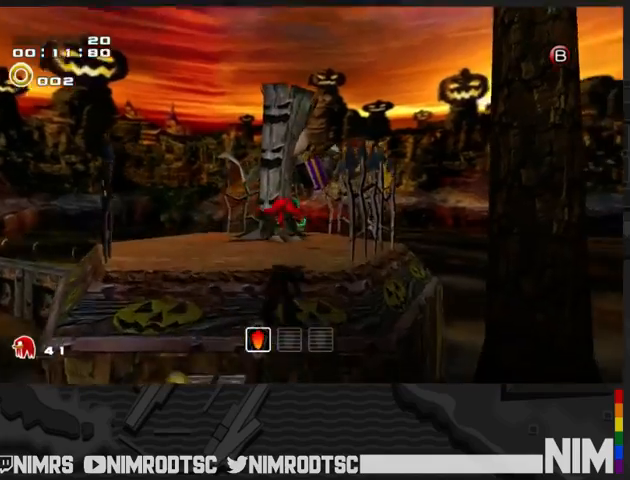
{"buttons": [], "left_stick": "up-left", "right_stick": "center", "button_events": [[133, "A", "up"]]}
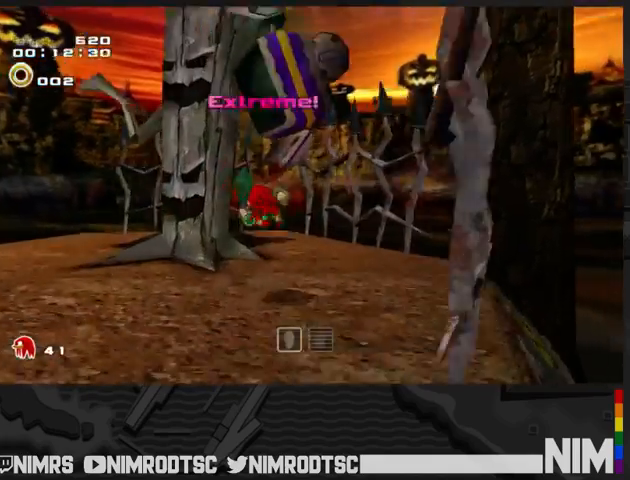
{"buttons": [], "left_stick": "down-right", "right_stick": "center", "button_events": []}
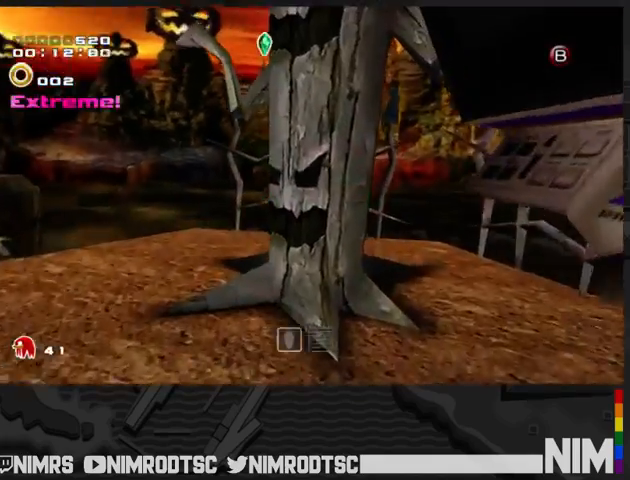
{"buttons": ["A"], "left_stick": "down-right", "right_stick": "center", "button_events": [[200, "B", "down"], [333, "B", "up"], [433, "A", "down"]]}
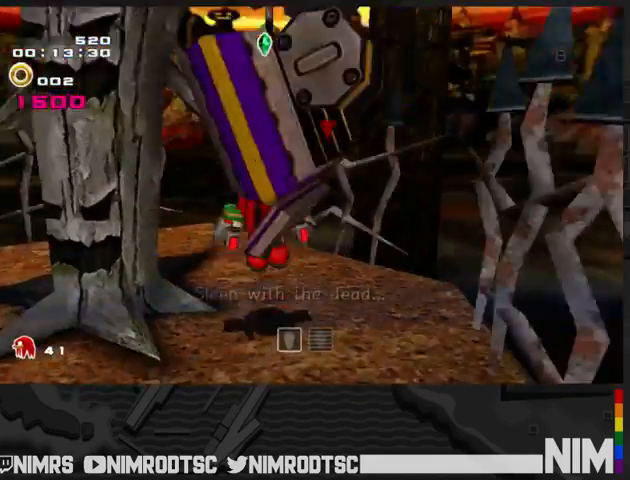
{"buttons": ["A", "L2"], "left_stick": "up-right", "right_stick": "center", "button_events": [[67, "L2", "down"]]}
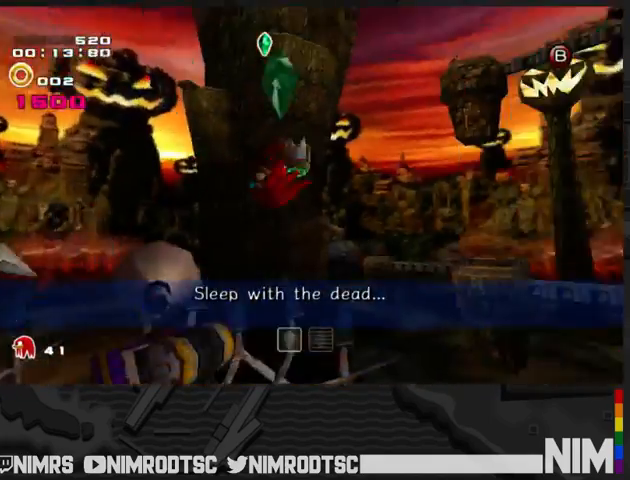
{"buttons": ["A"], "left_stick": "up-right", "right_stick": "center", "button_events": [[200, "A", "up"], [233, "L2", "up"], [267, "A", "down"]]}
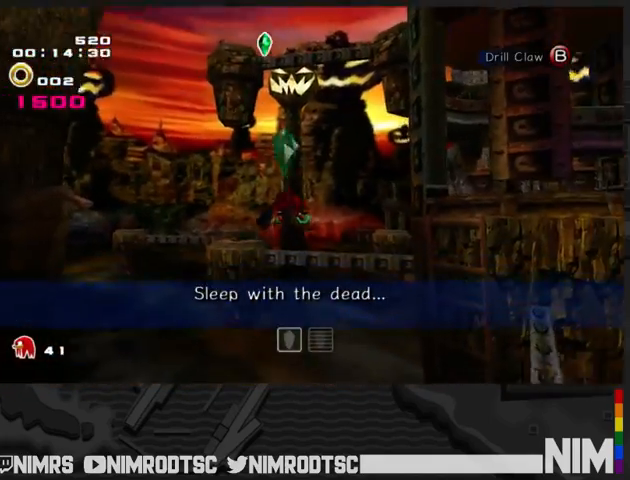
{"buttons": ["A"], "left_stick": "up", "right_stick": "center", "button_events": []}
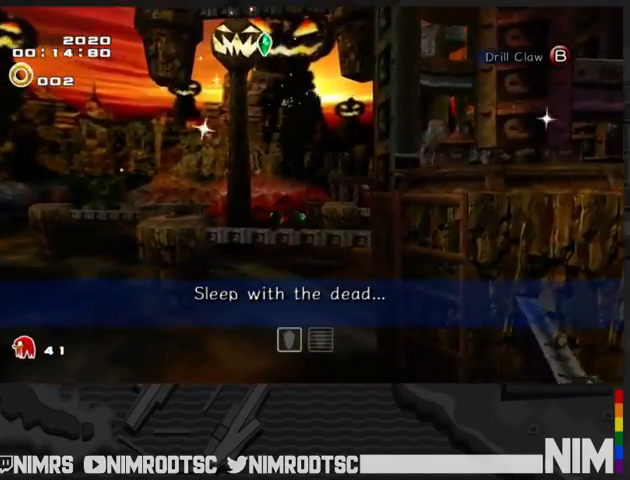
{"buttons": ["A"], "left_stick": "up", "right_stick": "center", "button_events": []}
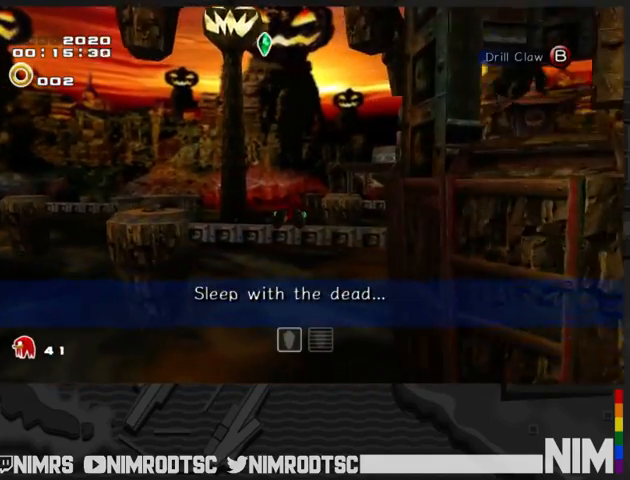
{"buttons": ["A"], "left_stick": "up", "right_stick": "center", "button_events": []}
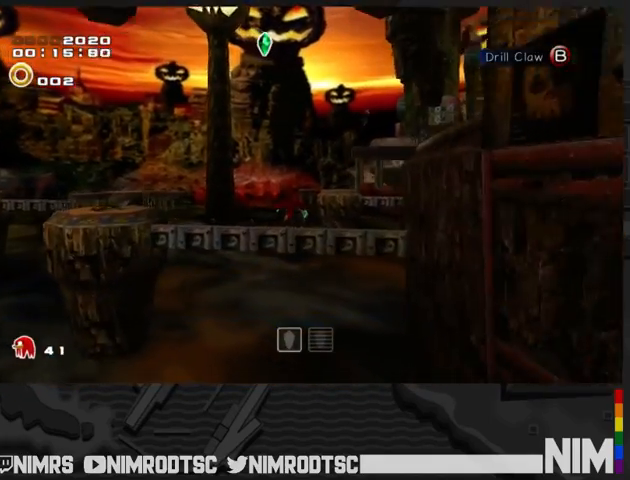
{"buttons": ["A"], "left_stick": "up", "right_stick": "center", "button_events": []}
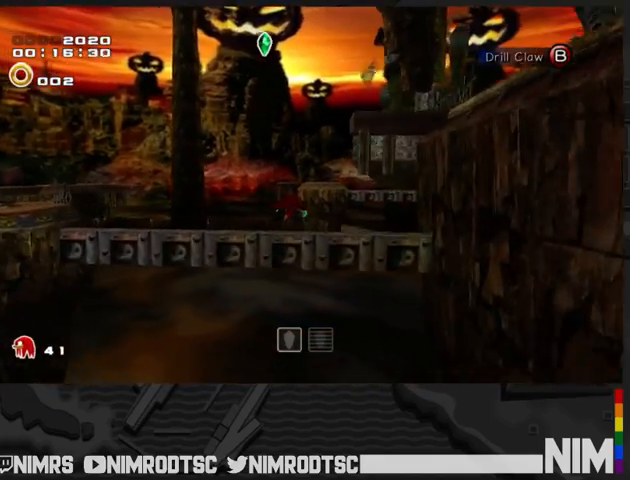
{"buttons": [], "left_stick": "up", "right_stick": "center", "button_events": [[433, "A", "up"]]}
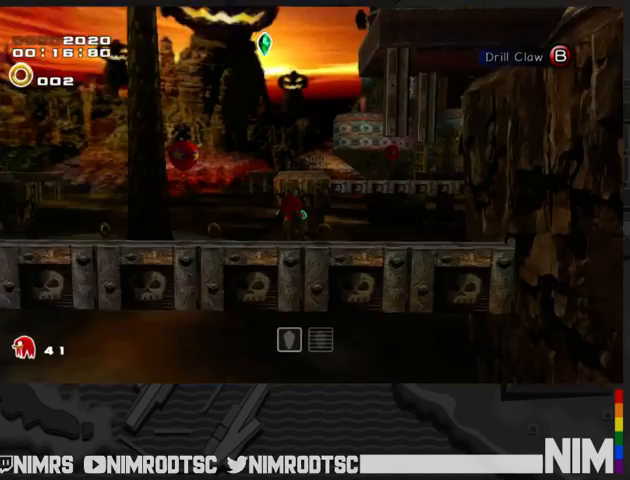
{"buttons": ["A"], "left_stick": "up-right", "right_stick": "center", "button_events": [[333, "A", "down"]]}
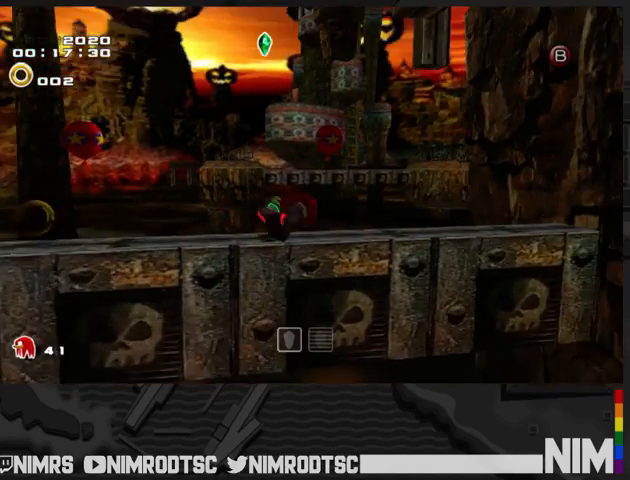
{"buttons": ["A"], "left_stick": "up", "right_stick": "center", "button_events": [[133, "A", "up"], [200, "A", "down"], [300, "A", "up"], [400, "A", "down"]]}
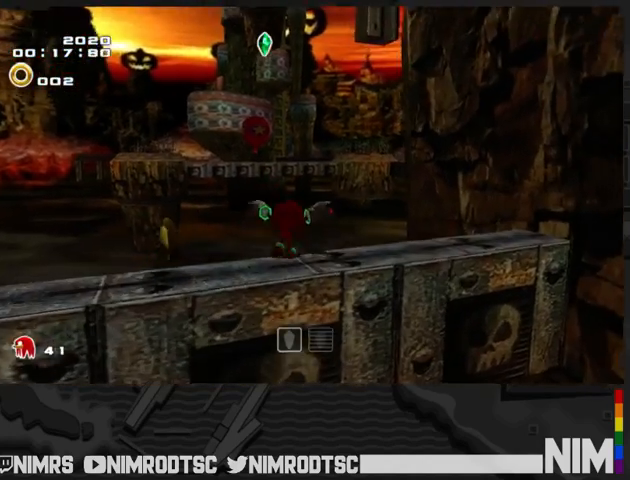
{"buttons": [], "left_stick": "up", "right_stick": "center", "button_events": [[500, "A", "up"]]}
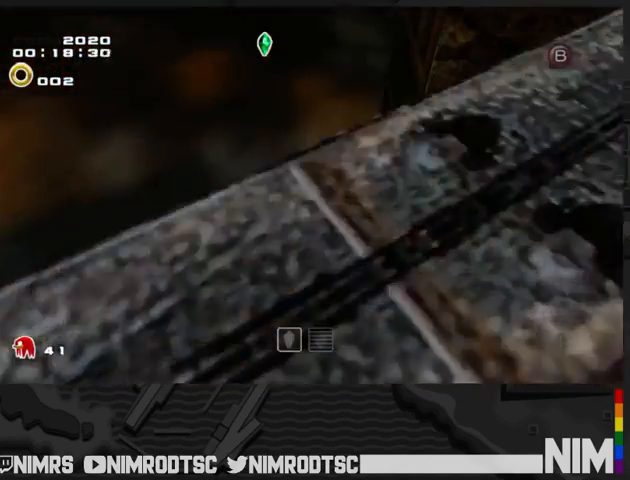
{"buttons": ["A"], "left_stick": "up", "right_stick": "center", "button_events": [[67, "A", "down"]]}
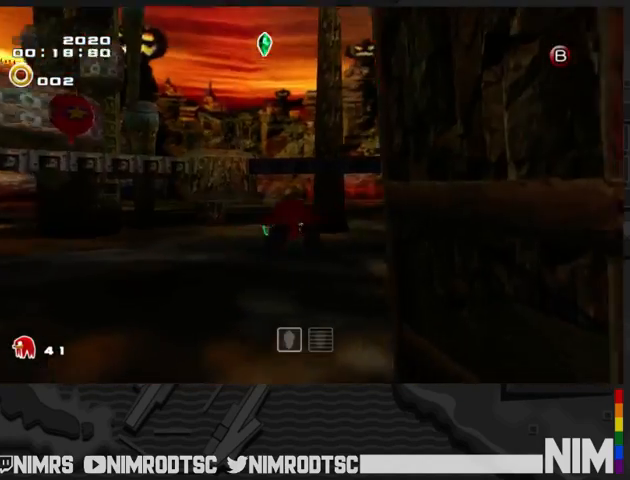
{"buttons": ["L2"], "left_stick": "up-right", "right_stick": "center", "button_events": [[33, "L2", "down"], [400, "A", "up"]]}
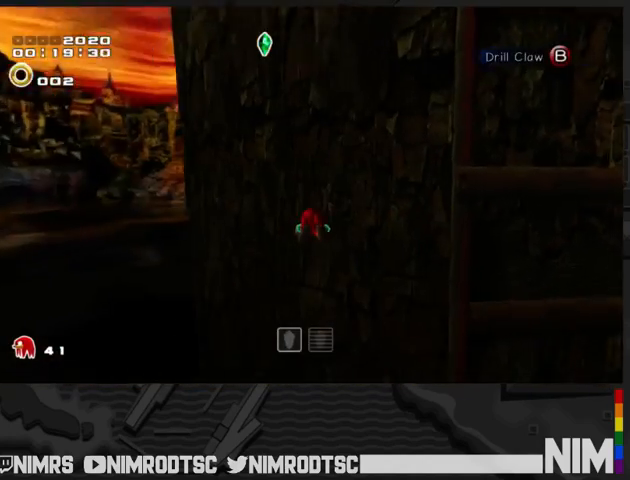
{"buttons": [], "left_stick": "up", "right_stick": "center", "button_events": [[133, "L2", "up"]]}
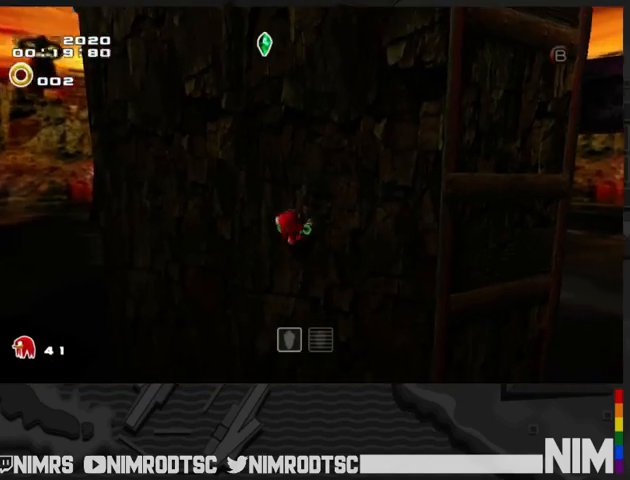
{"buttons": [], "left_stick": "up", "right_stick": "center", "button_events": []}
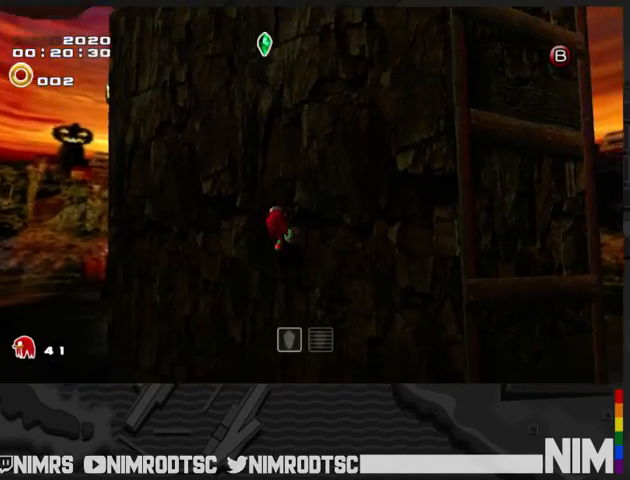
{"buttons": [], "left_stick": "up-left", "right_stick": "center", "button_events": []}
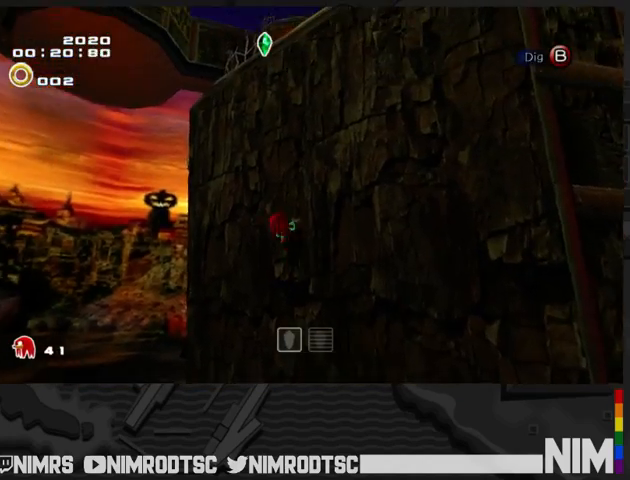
{"buttons": ["A"], "left_stick": "up-left", "right_stick": "center", "button_events": [[200, "R2", "down"], [233, "A", "down"], [333, "A", "up"], [400, "A", "down"], [500, "R2", "up"]]}
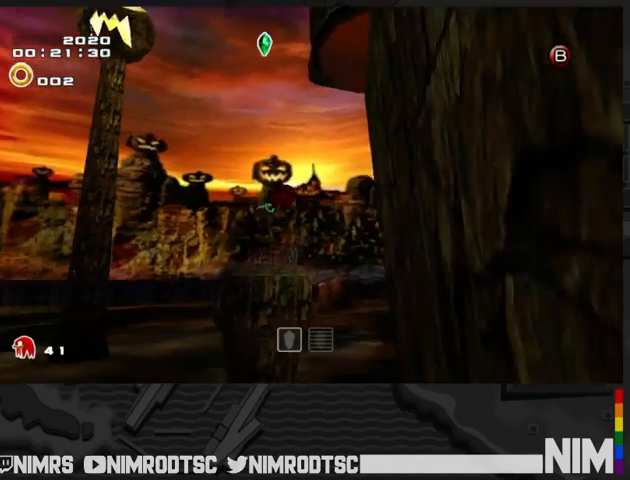
{"buttons": ["A"], "left_stick": "up-left", "right_stick": "center", "button_events": []}
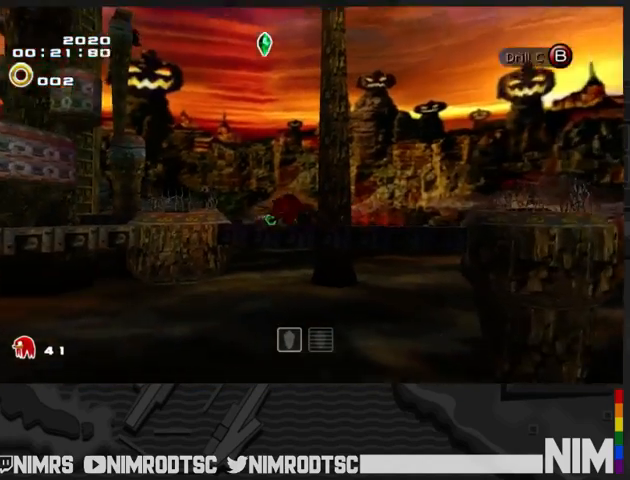
{"buttons": ["A"], "left_stick": "up", "right_stick": "center", "button_events": []}
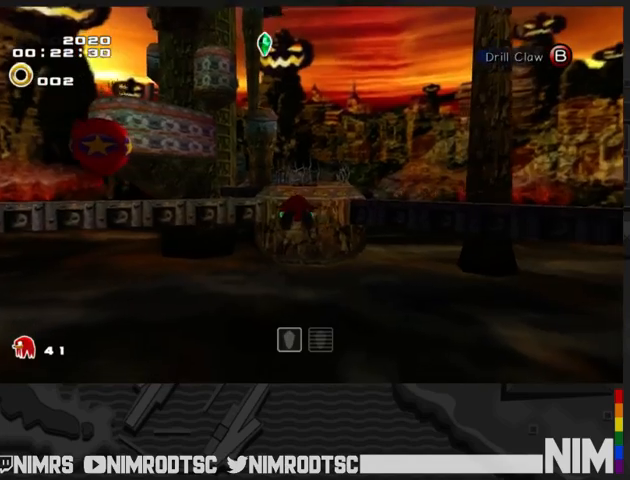
{"buttons": ["A"], "left_stick": "up", "right_stick": "center", "button_events": []}